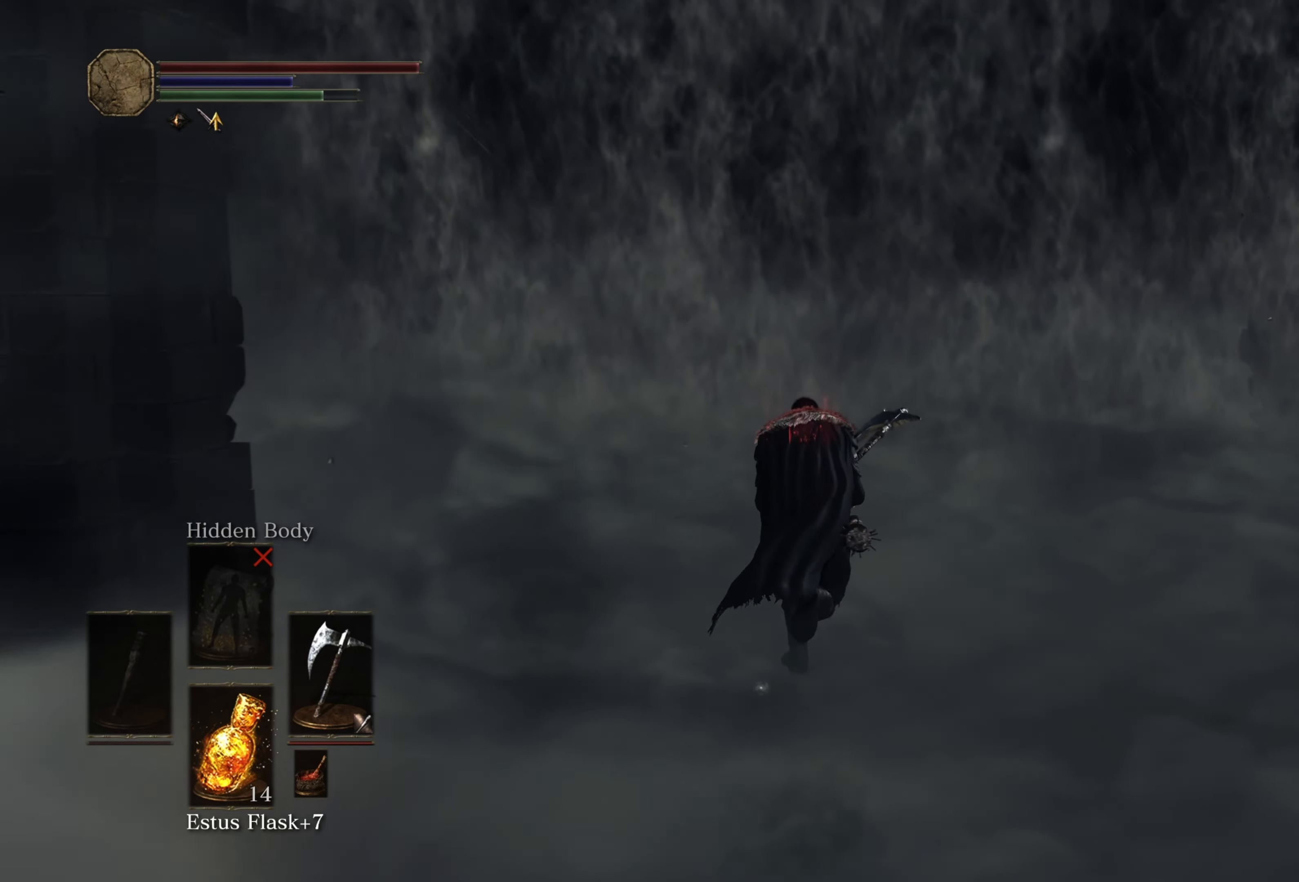
Gameplay with a controller (Xbox layout); each line is a JSON object with the inputs held at the frame after it. "events" lists button and stick changes between this image and that frame as [ms after this image, input, new state], when the widget could be followed in between.
{"buttons": [], "left_stick": "up", "right_stick": "center", "events": [[400, "B", "up"]]}
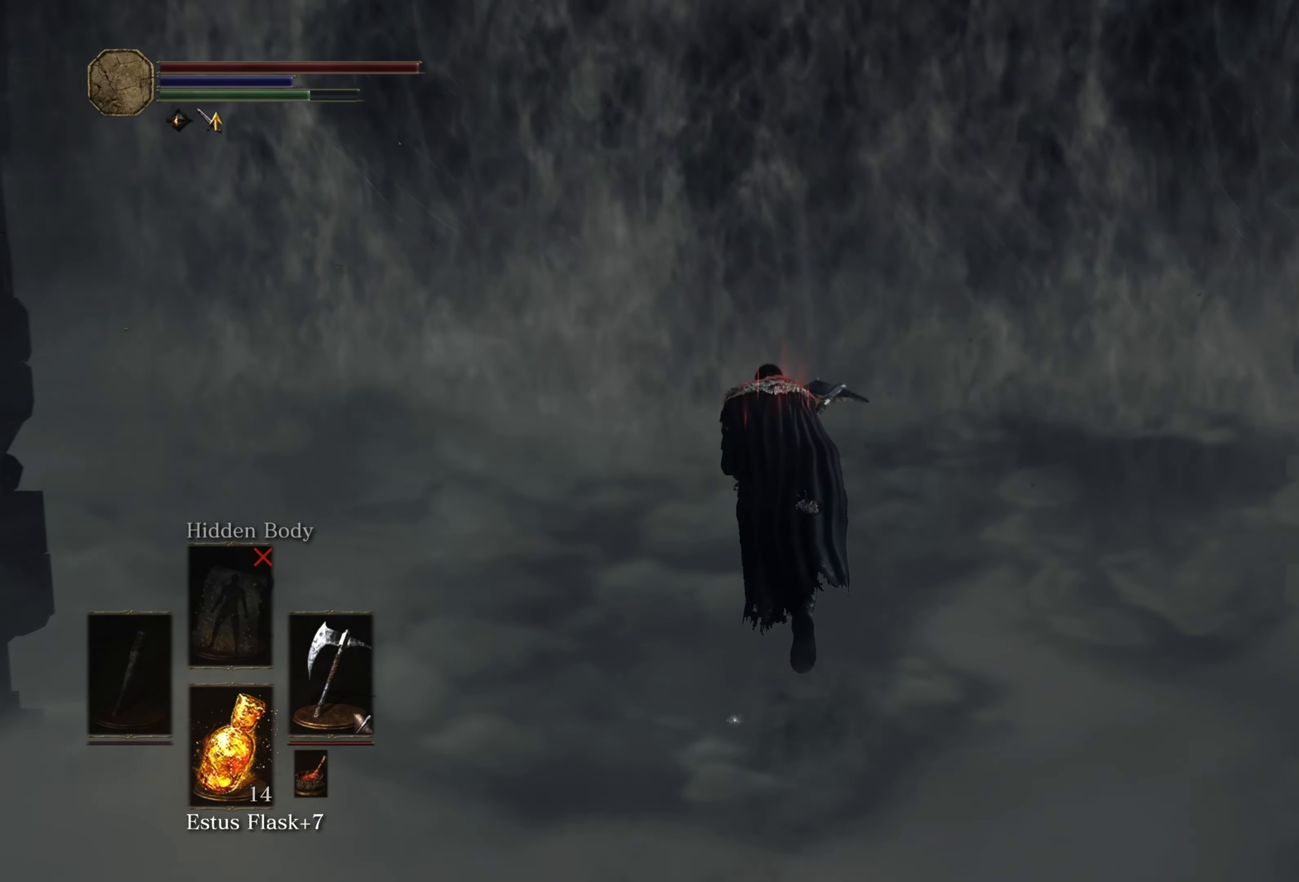
{"buttons": [], "left_stick": "up", "right_stick": "center", "events": []}
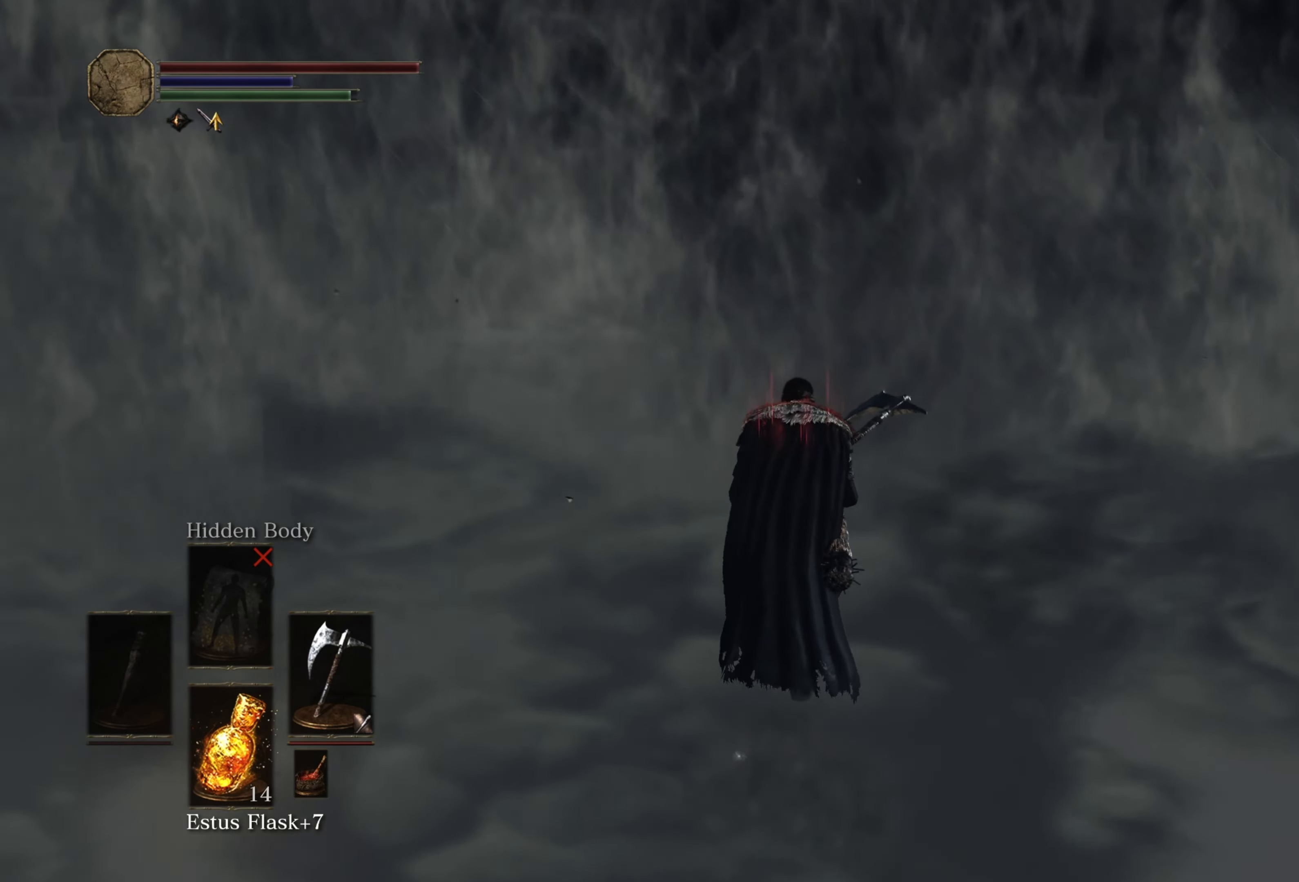
{"buttons": [], "left_stick": "up", "right_stick": "center", "events": []}
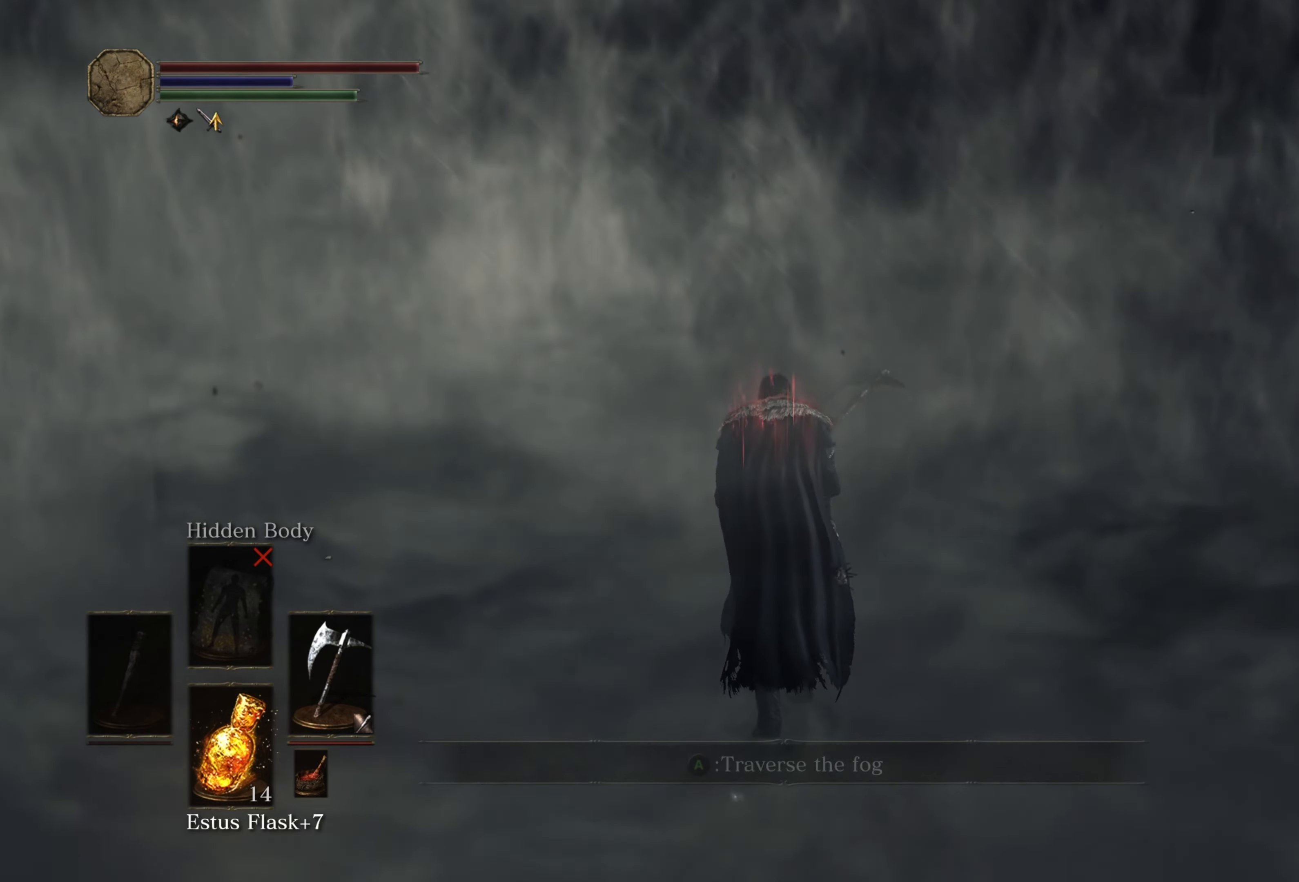
{"buttons": [], "left_stick": "up", "right_stick": "center", "events": []}
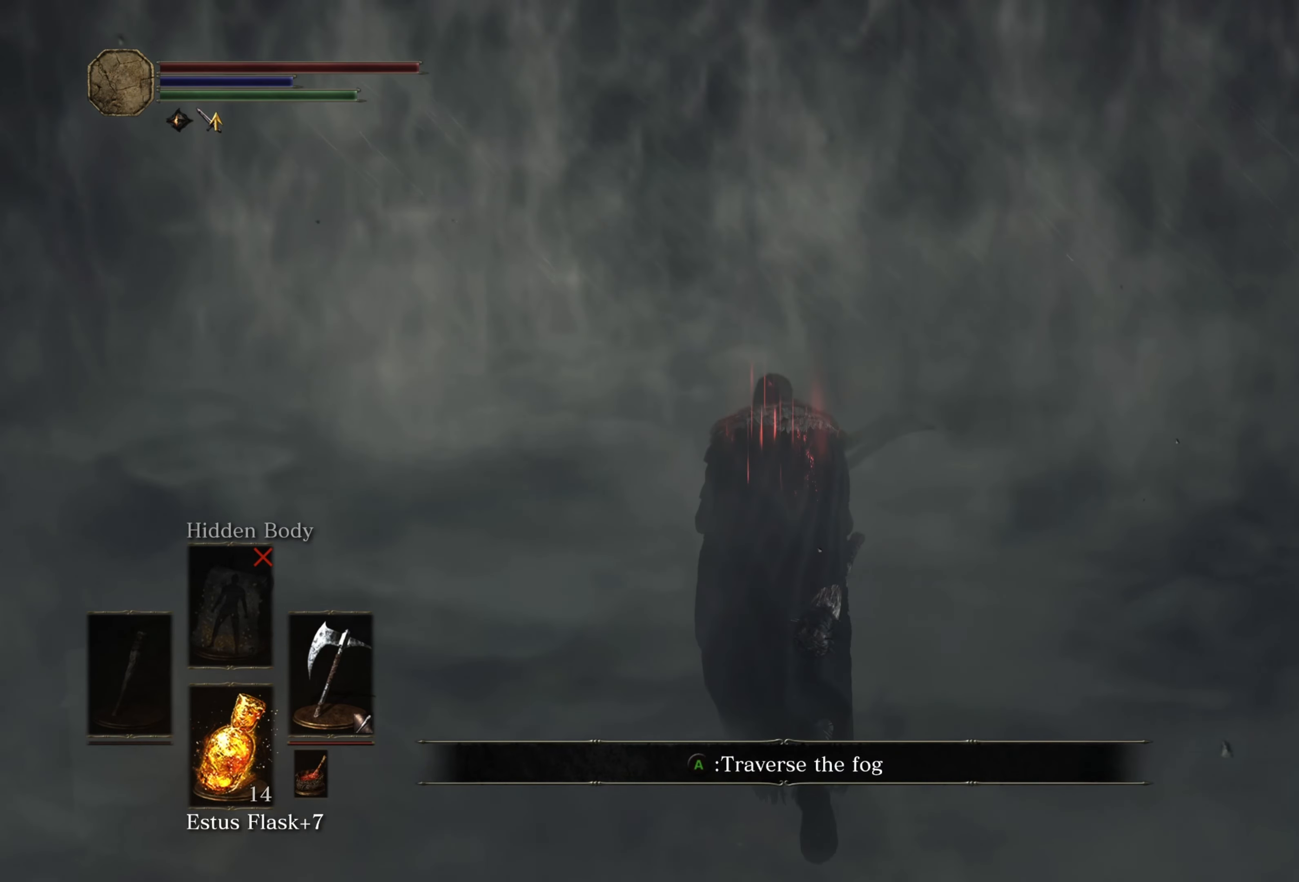
{"buttons": [], "left_stick": "center", "right_stick": "center", "events": [[183, "A", "down"], [233, "A", "up"], [300, "left_stick", "center"]]}
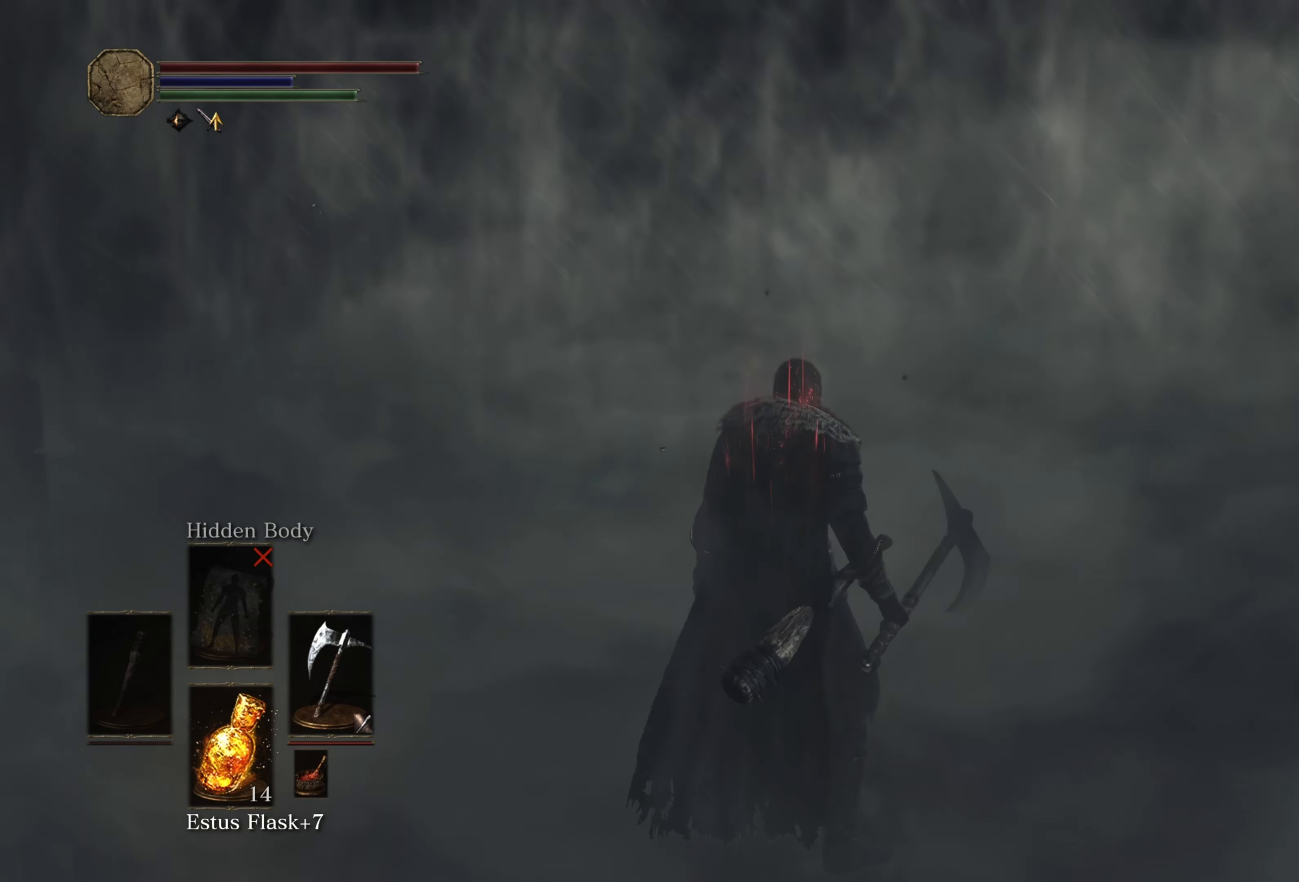
{"buttons": [], "left_stick": "center", "right_stick": "center", "events": []}
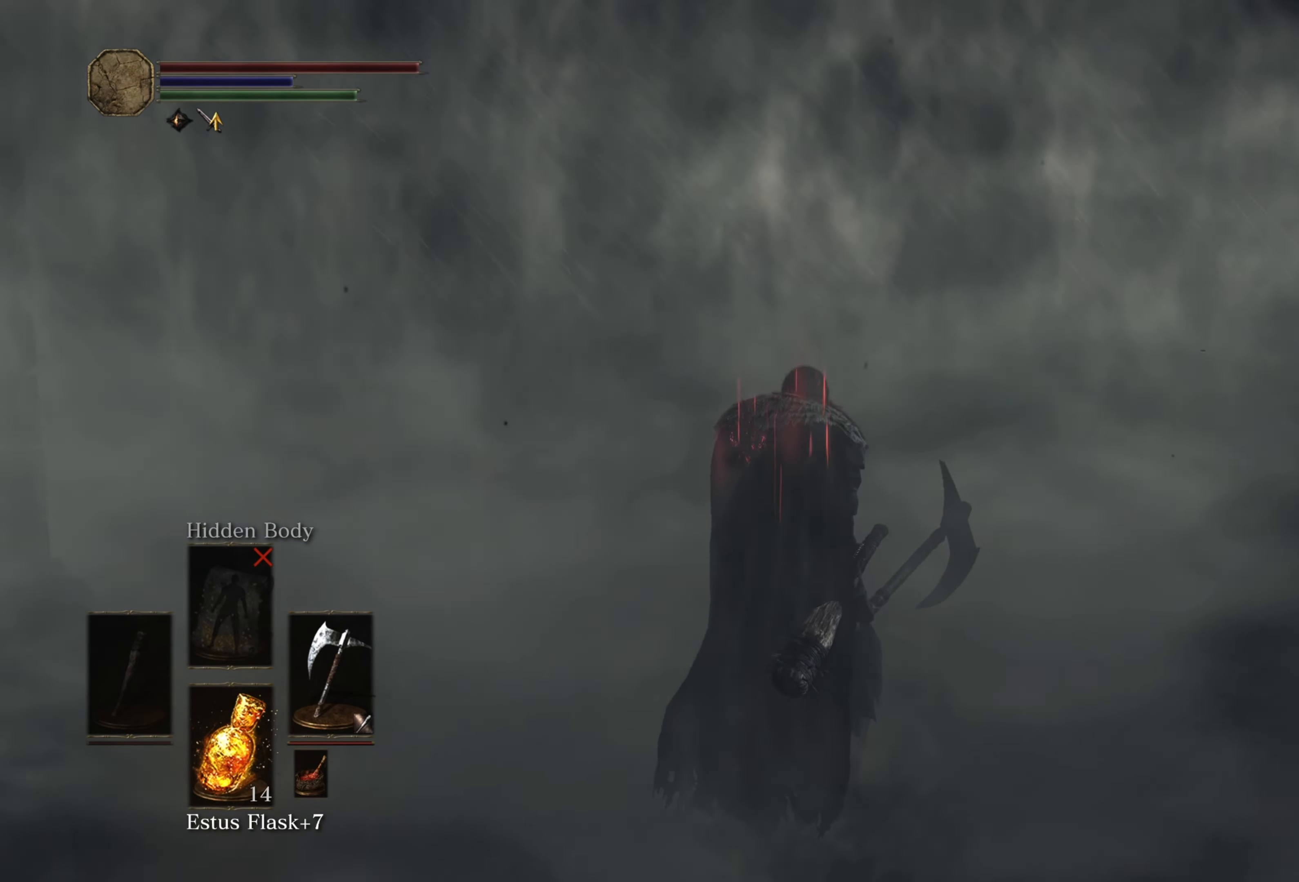
{"buttons": [], "left_stick": "center", "right_stick": "center", "events": [[16, "right_stick", "right"], [116, "right_stick", "center"]]}
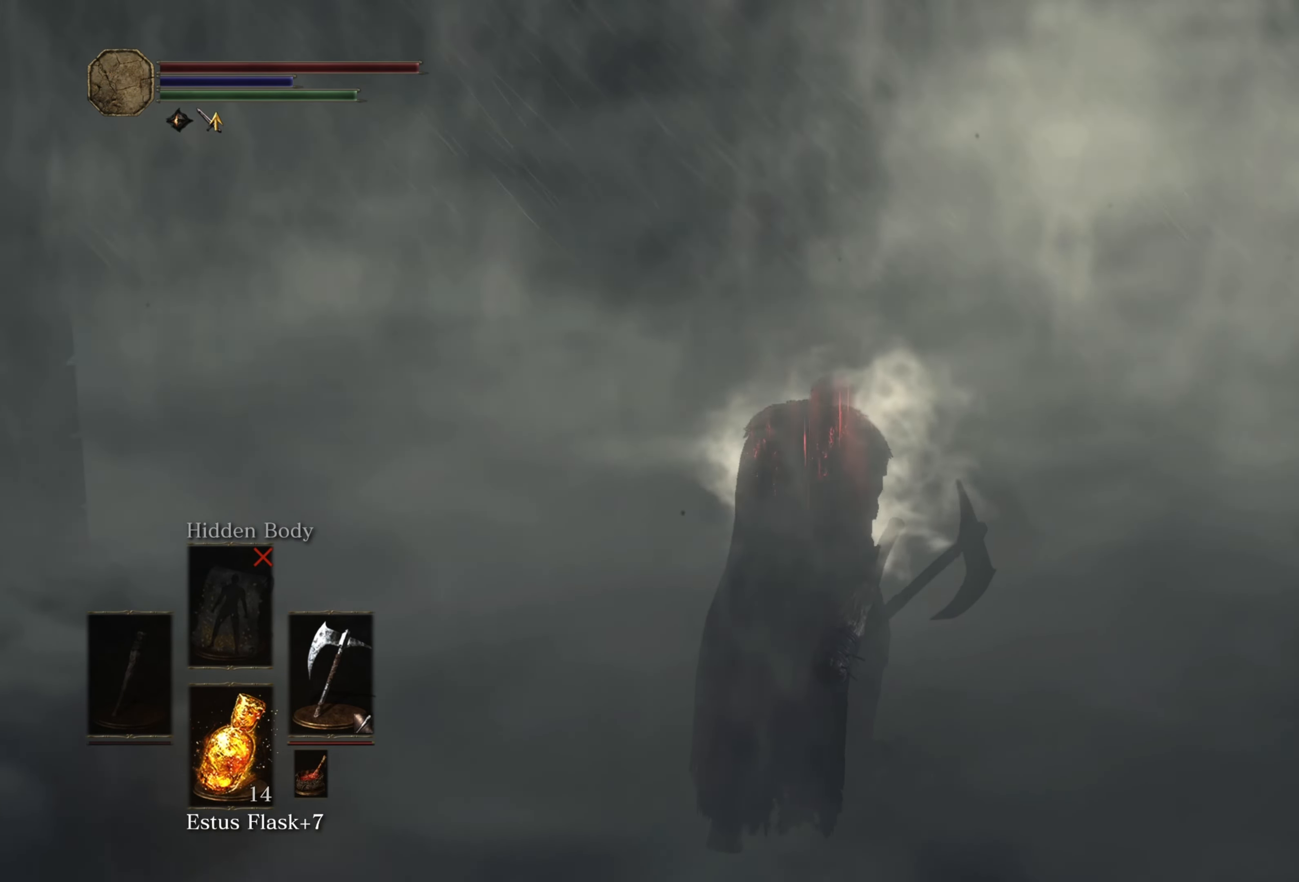
{"buttons": ["B"], "left_stick": "up", "right_stick": "center", "events": [[66, "left_stick", "up"], [317, "B", "down"]]}
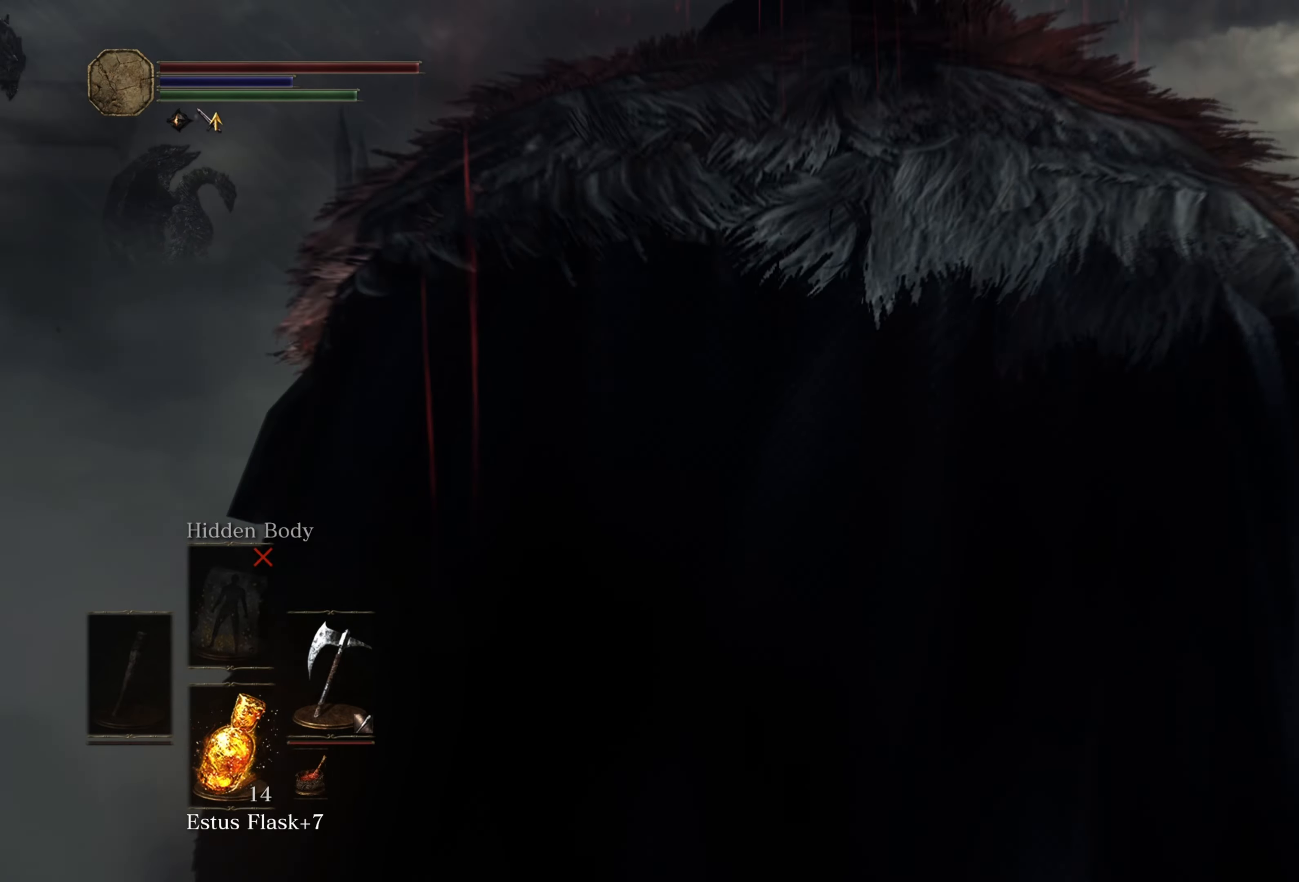
{"buttons": ["B"], "left_stick": "up", "right_stick": "center", "events": []}
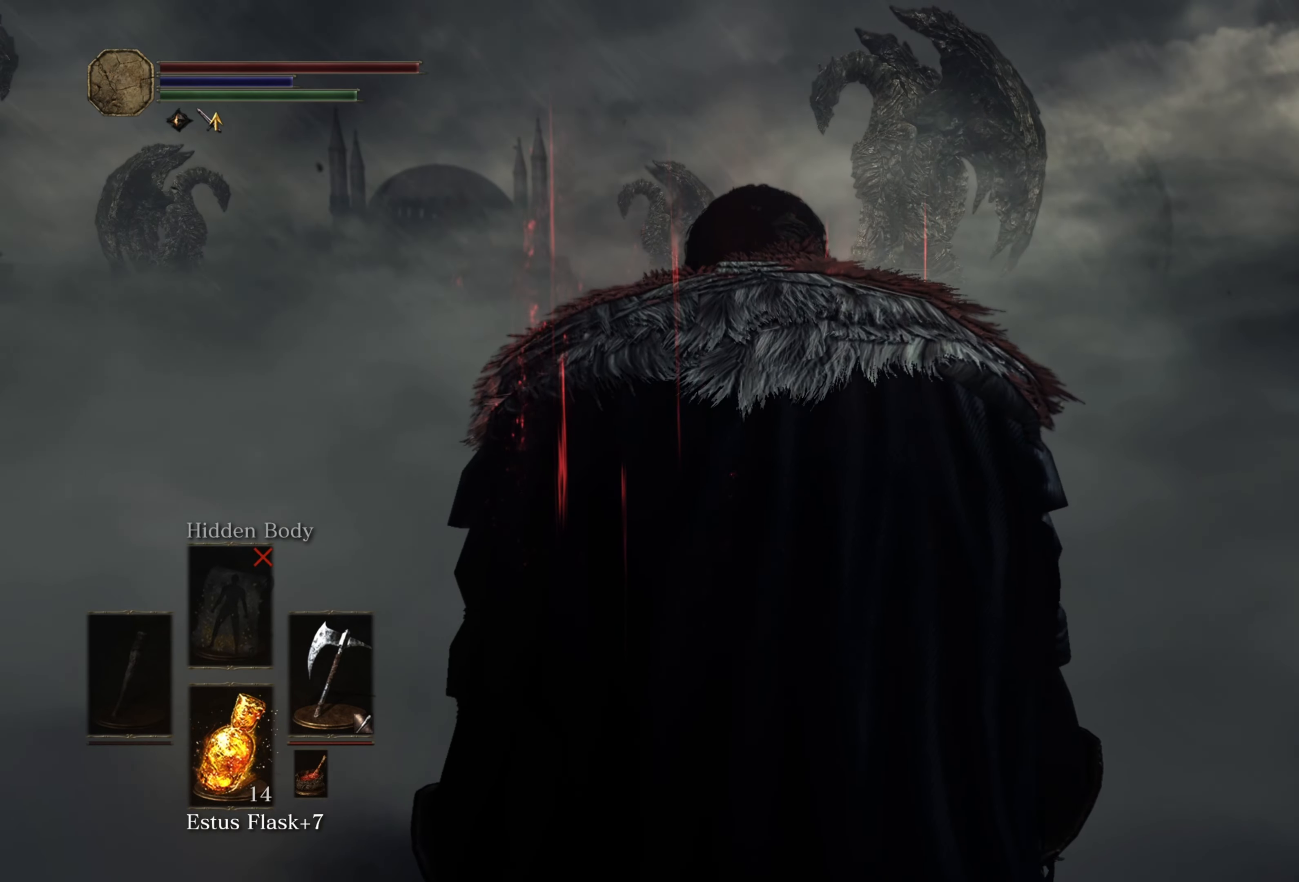
{"buttons": ["B"], "left_stick": "up", "right_stick": "center", "events": []}
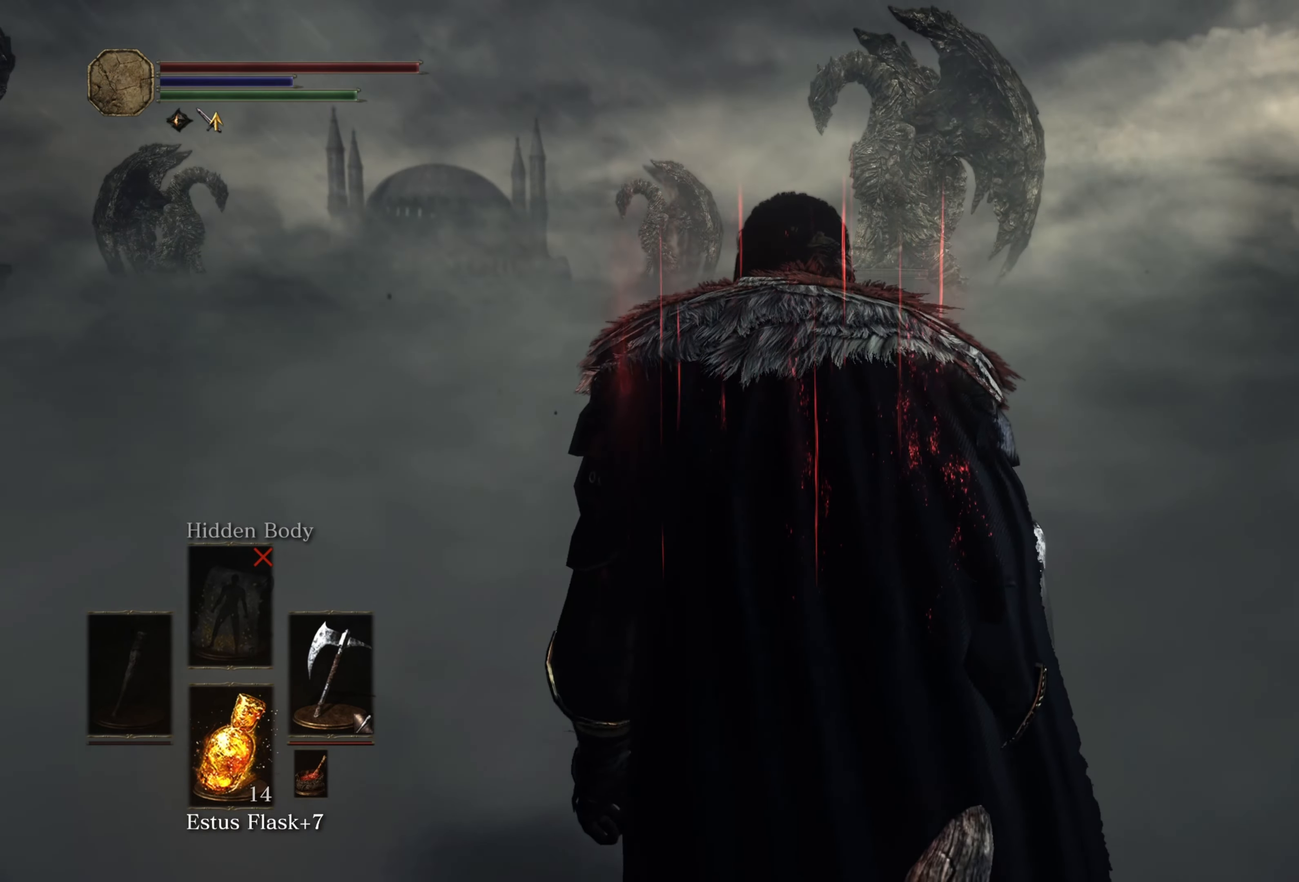
{"buttons": ["B"], "left_stick": "up", "right_stick": "center", "events": []}
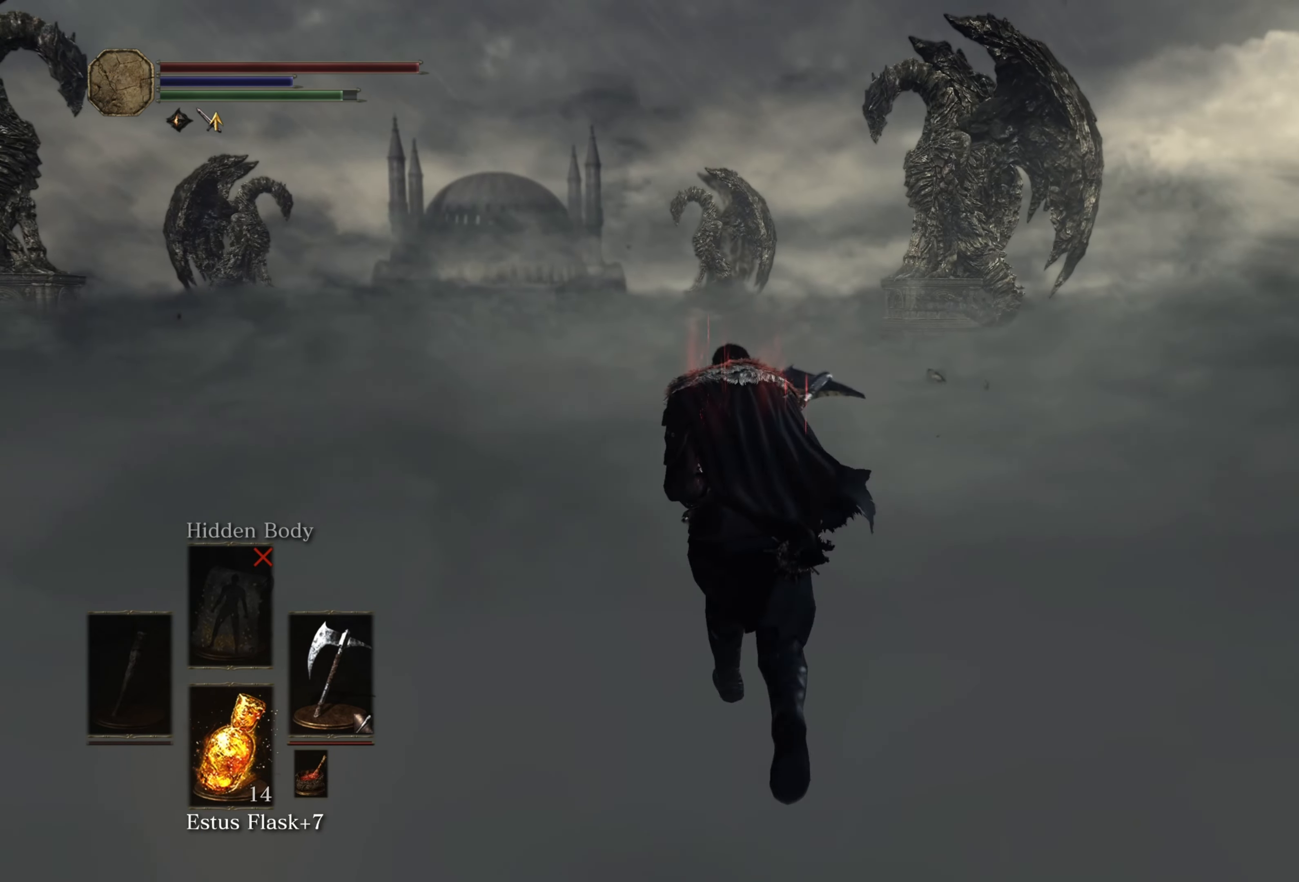
{"buttons": ["B"], "left_stick": "up", "right_stick": "center", "events": []}
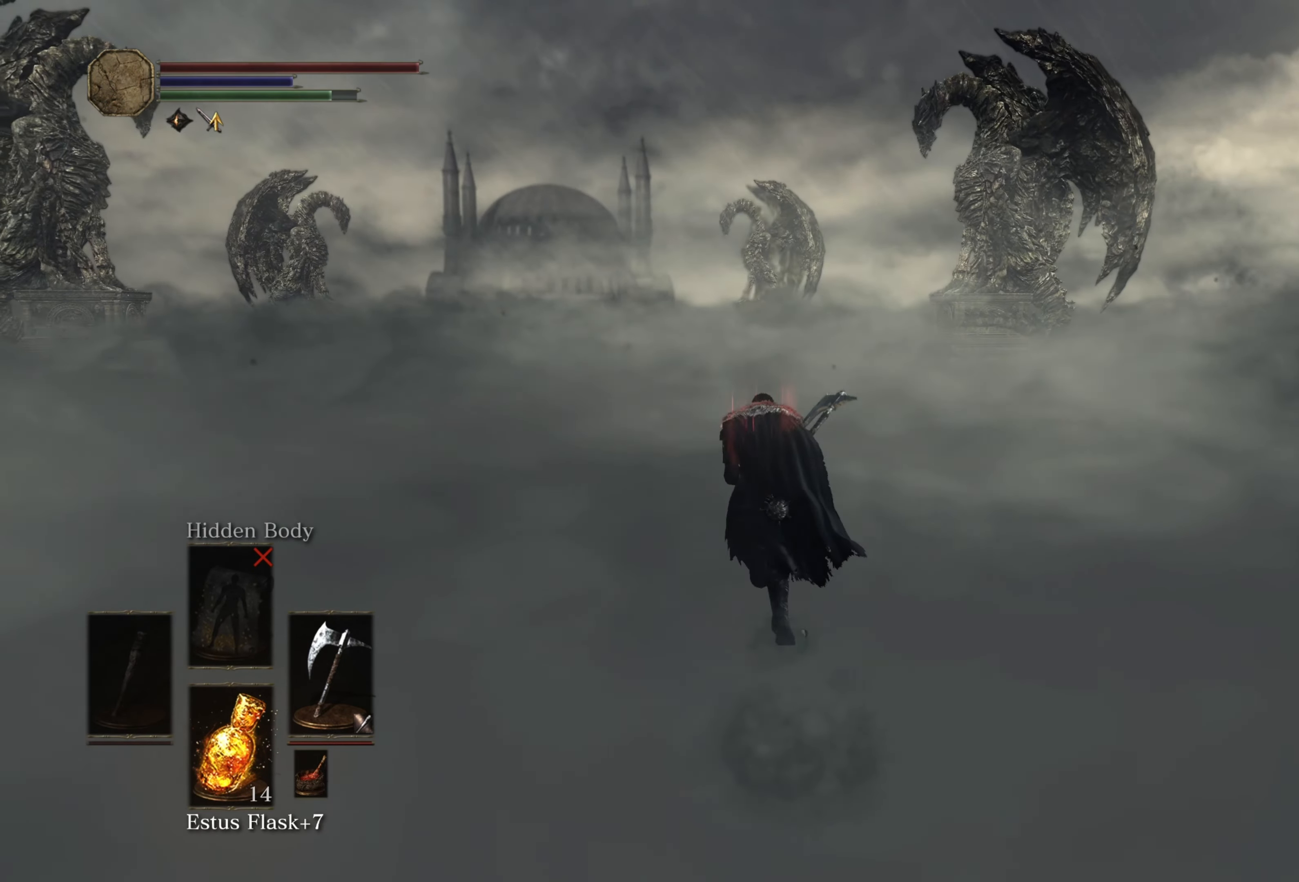
{"buttons": ["B"], "left_stick": "up", "right_stick": "center", "events": []}
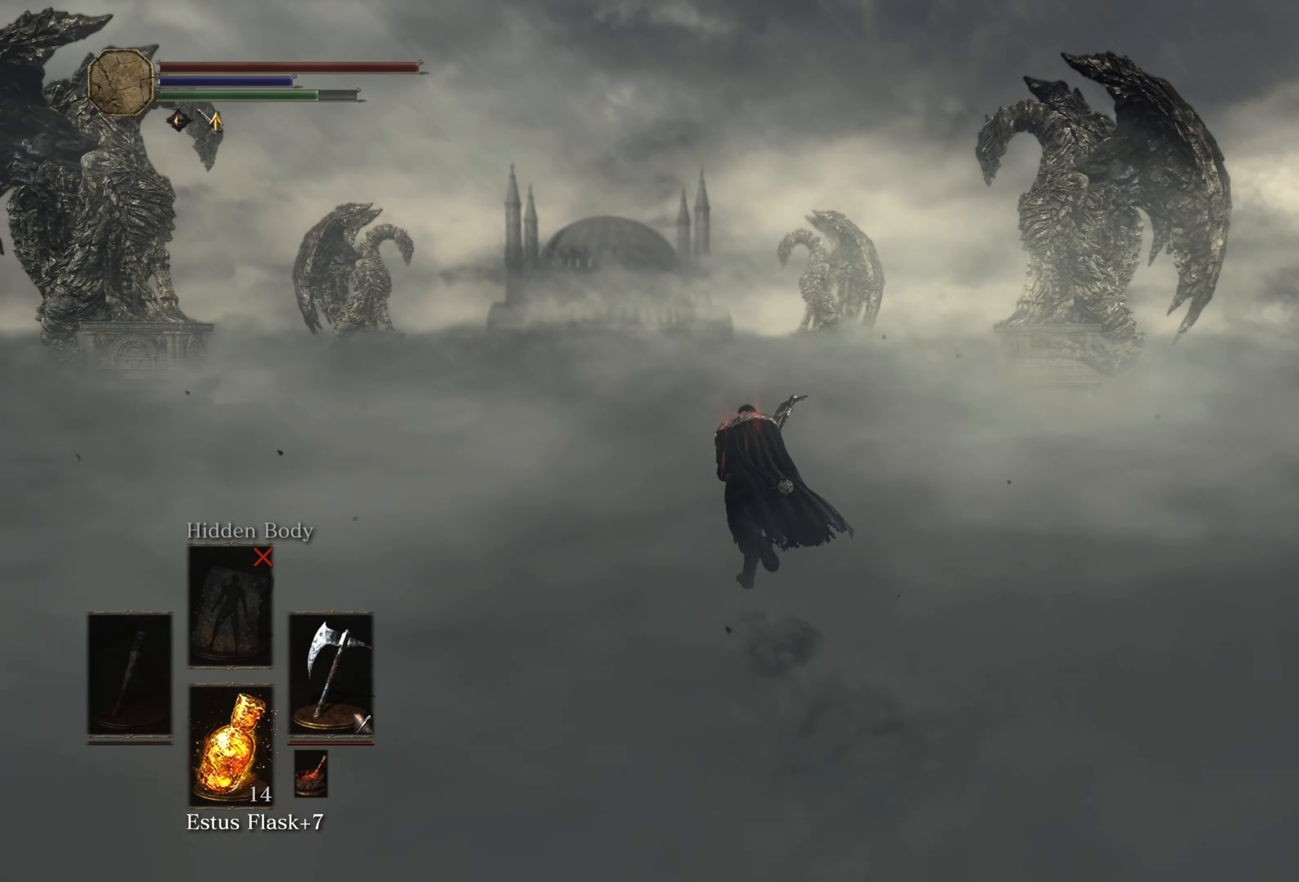
{"buttons": ["B"], "left_stick": "up", "right_stick": "center", "events": []}
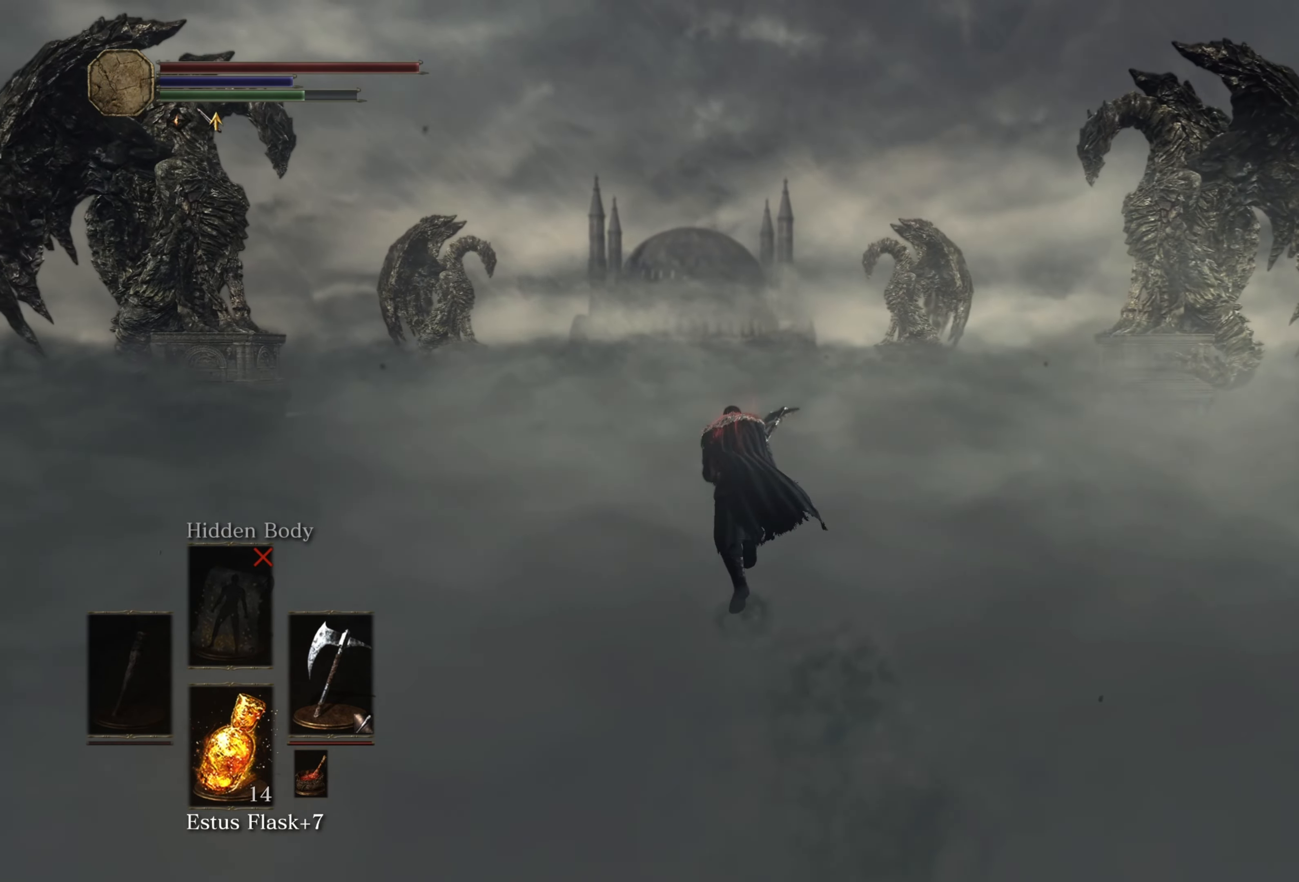
{"buttons": ["B"], "left_stick": "up", "right_stick": "center", "events": []}
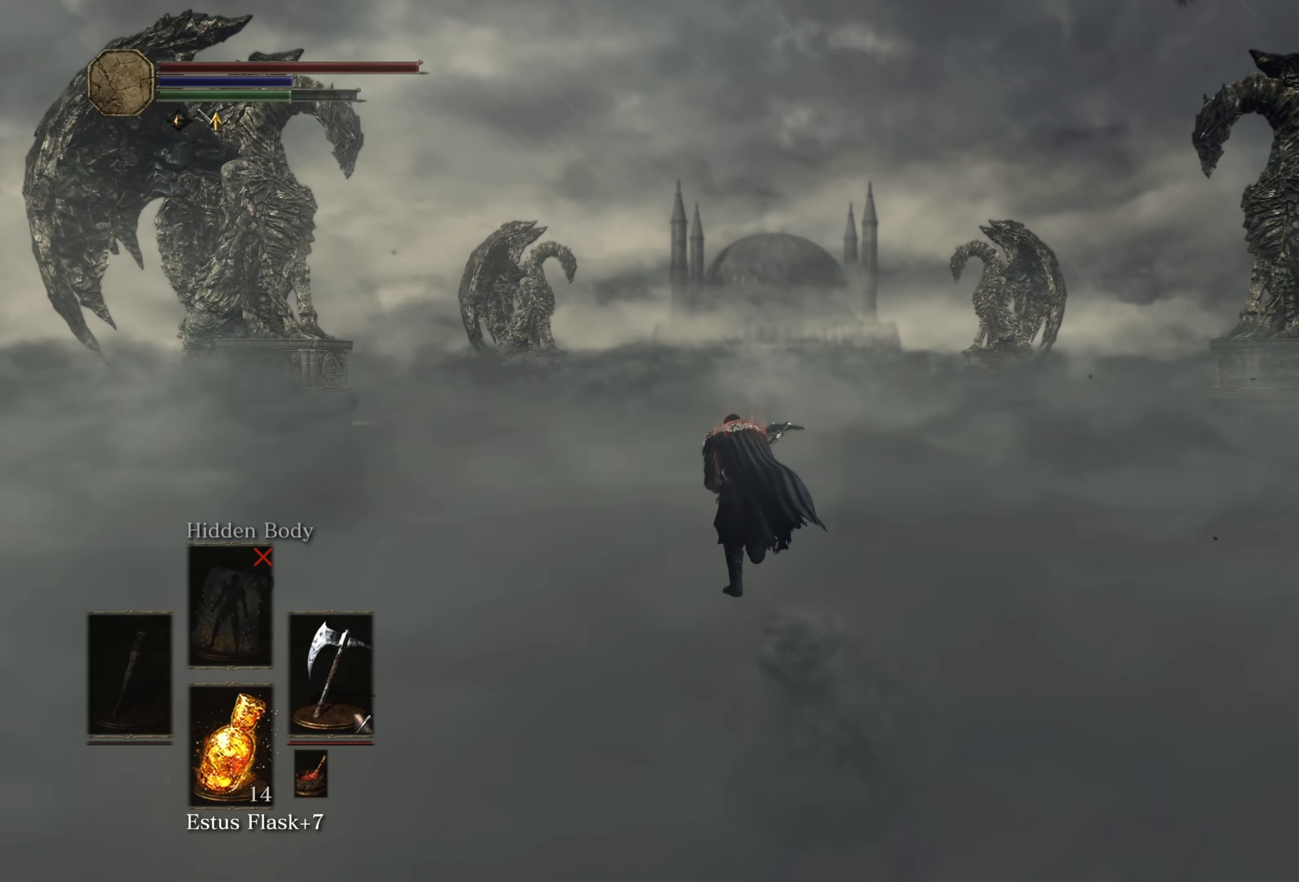
{"buttons": ["B"], "left_stick": "up", "right_stick": "center", "events": []}
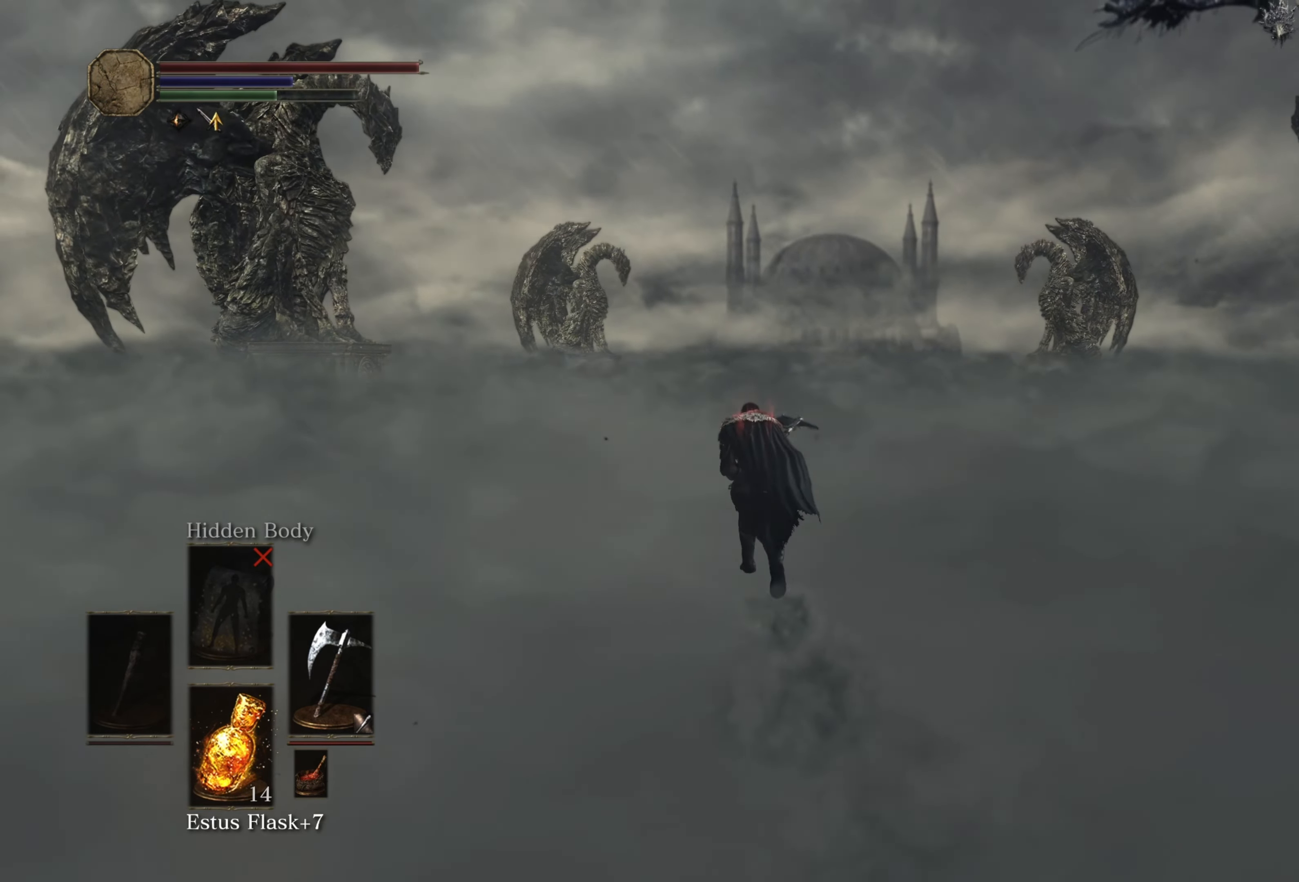
{"buttons": ["B"], "left_stick": "up", "right_stick": "center", "events": []}
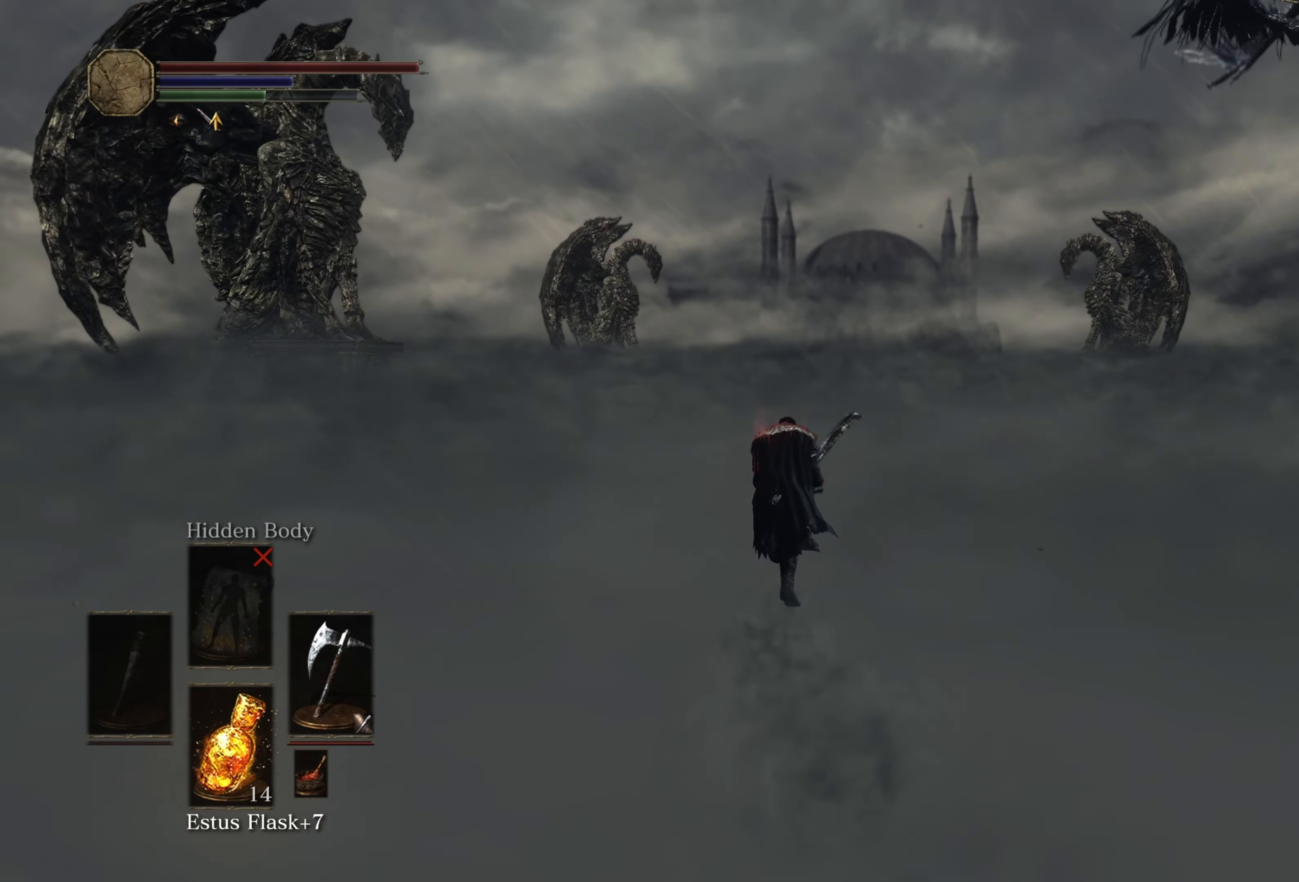
{"buttons": ["B"], "left_stick": "up", "right_stick": "center", "events": []}
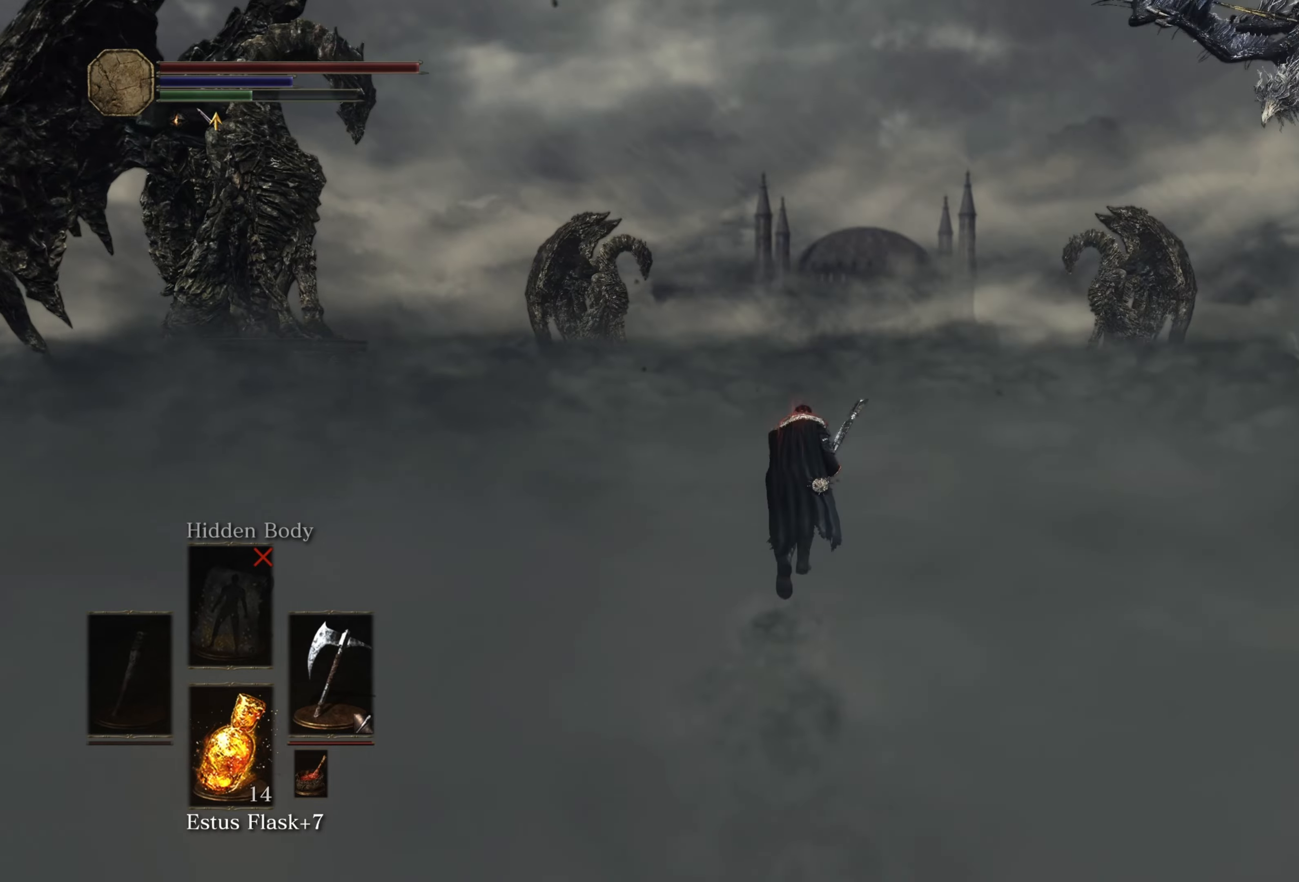
{"buttons": ["START"], "left_stick": "up", "right_stick": "center", "events": [[217, "B", "up"], [450, "START", "down"]]}
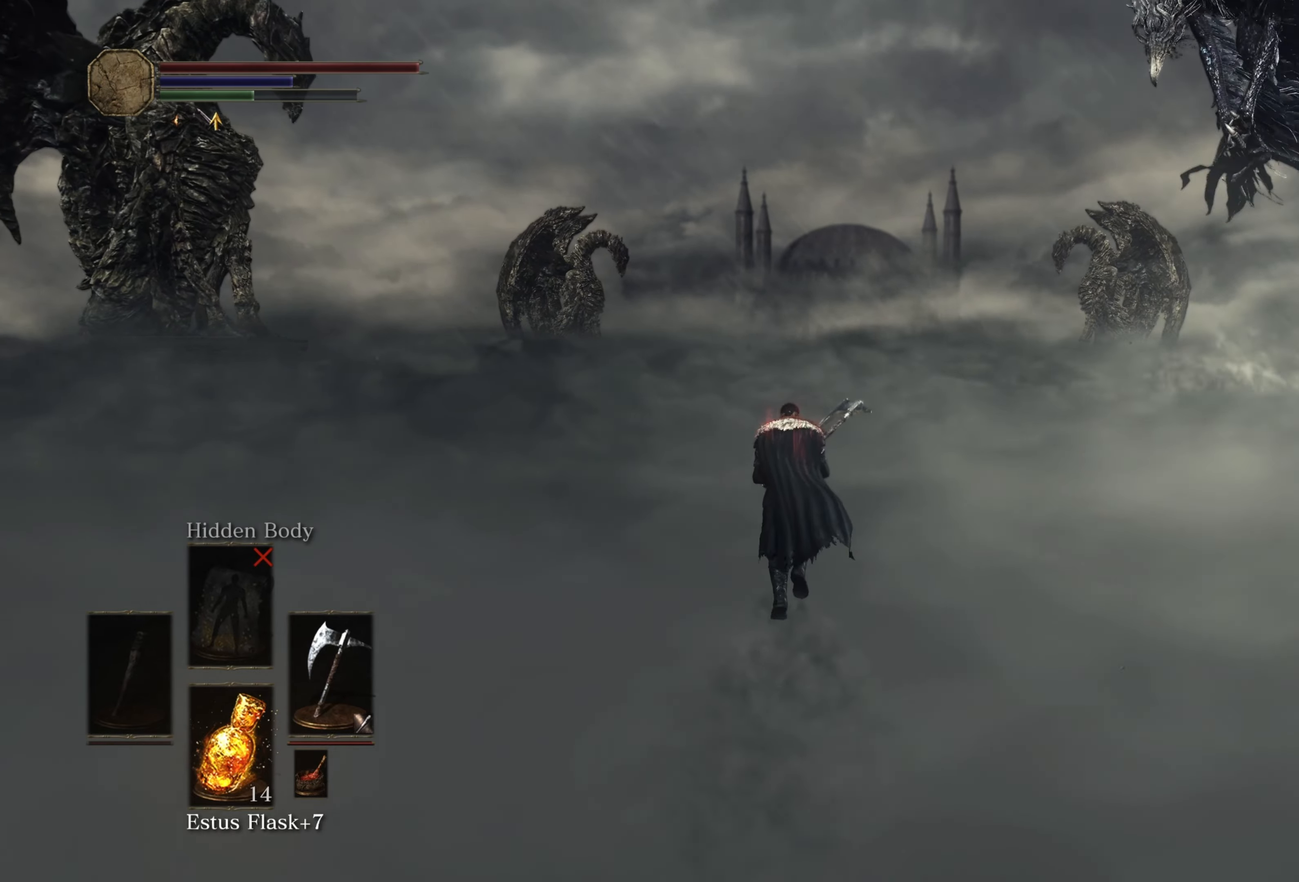
{"buttons": [], "left_stick": "up", "right_stick": "center", "events": [[50, "START", "up"], [334, "DPAD_DOWN", "down"], [467, "DPAD_DOWN", "up"]]}
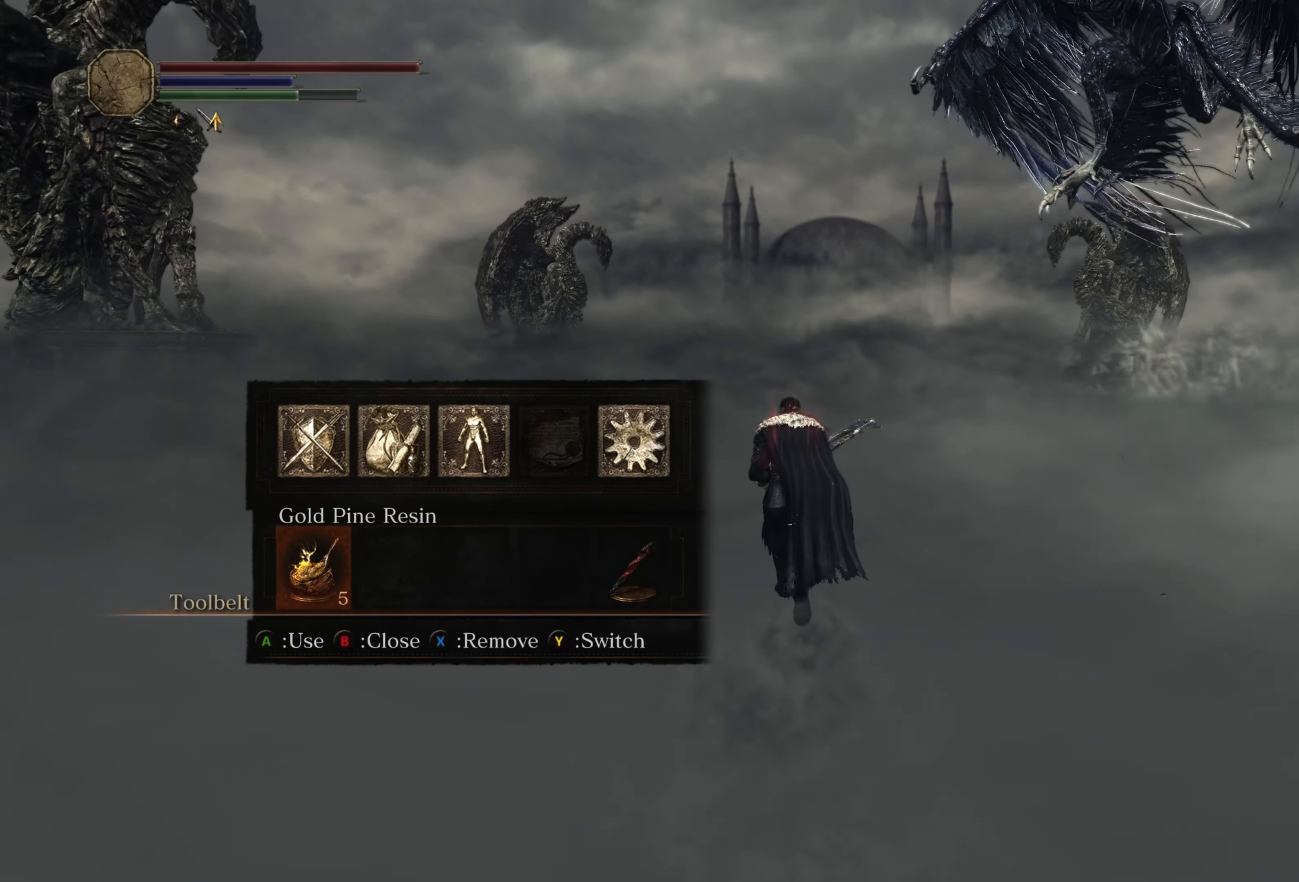
{"buttons": [], "left_stick": "up", "right_stick": "center", "events": [[184, "A", "down"], [284, "A", "up"]]}
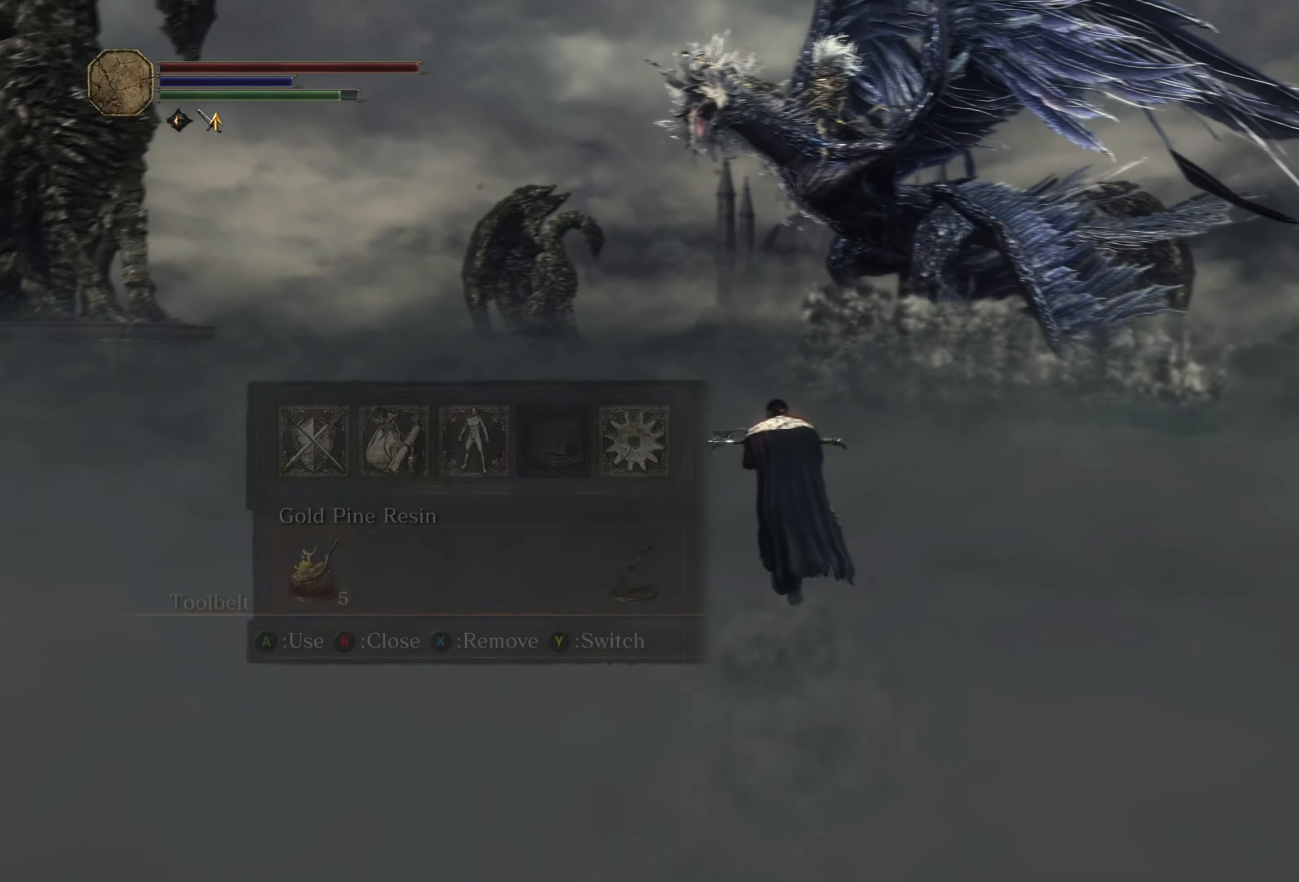
{"buttons": [], "left_stick": "up", "right_stick": "center", "events": []}
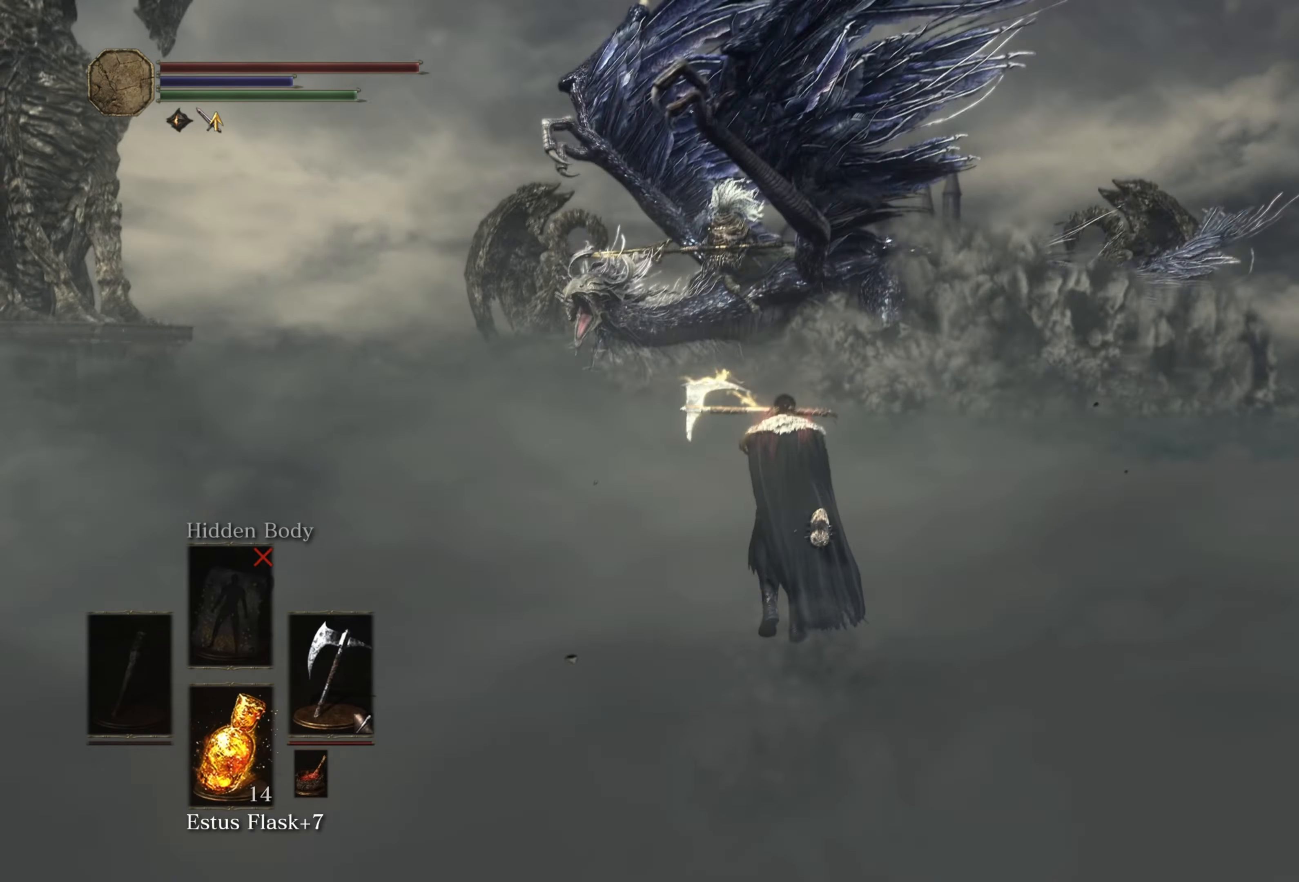
{"buttons": [], "left_stick": "center", "right_stick": "center", "events": [[134, "left_stick", "center"]]}
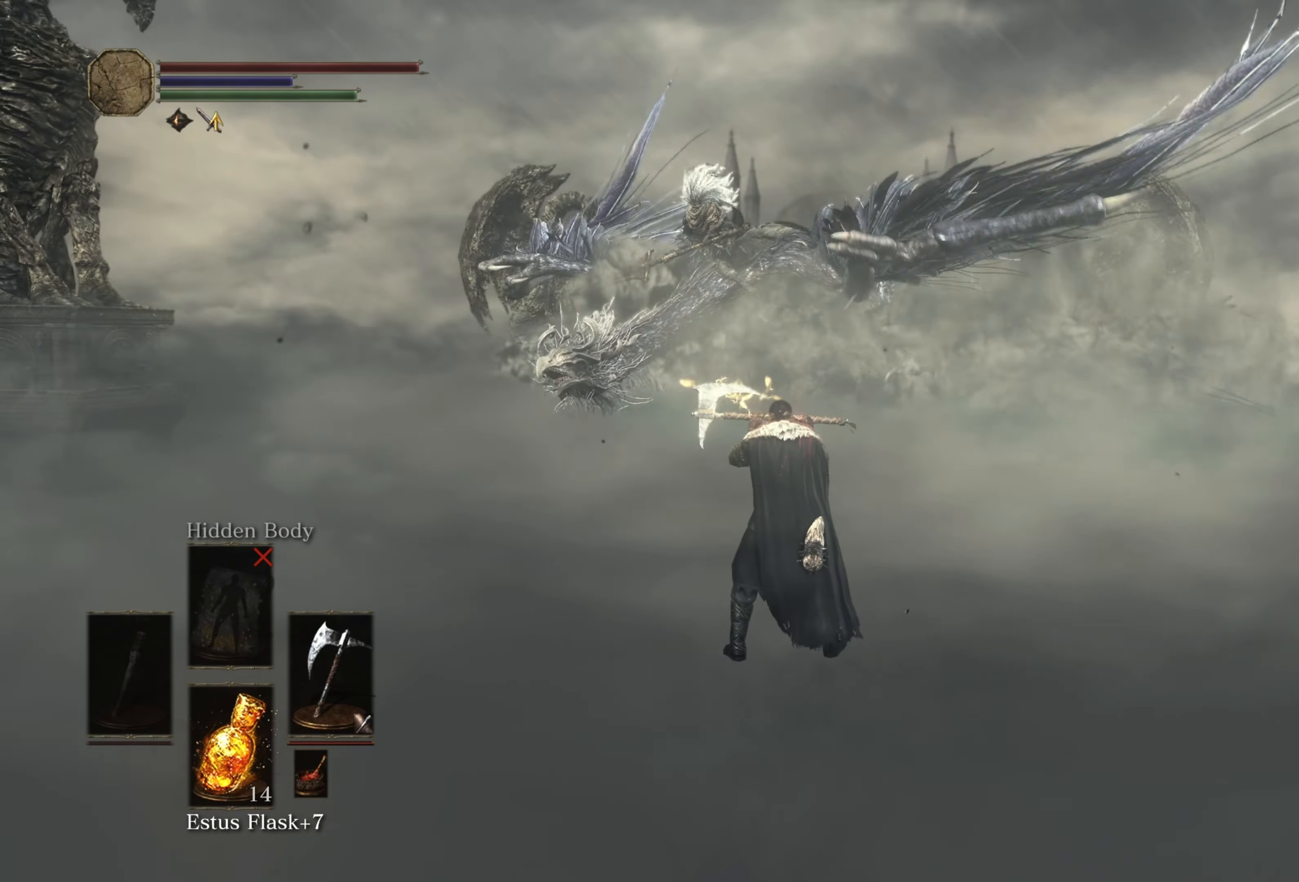
{"buttons": [], "left_stick": "up-left", "right_stick": "center", "events": [[167, "left_stick", "up-left"], [284, "right_stick", "right"], [434, "right_stick", "center"]]}
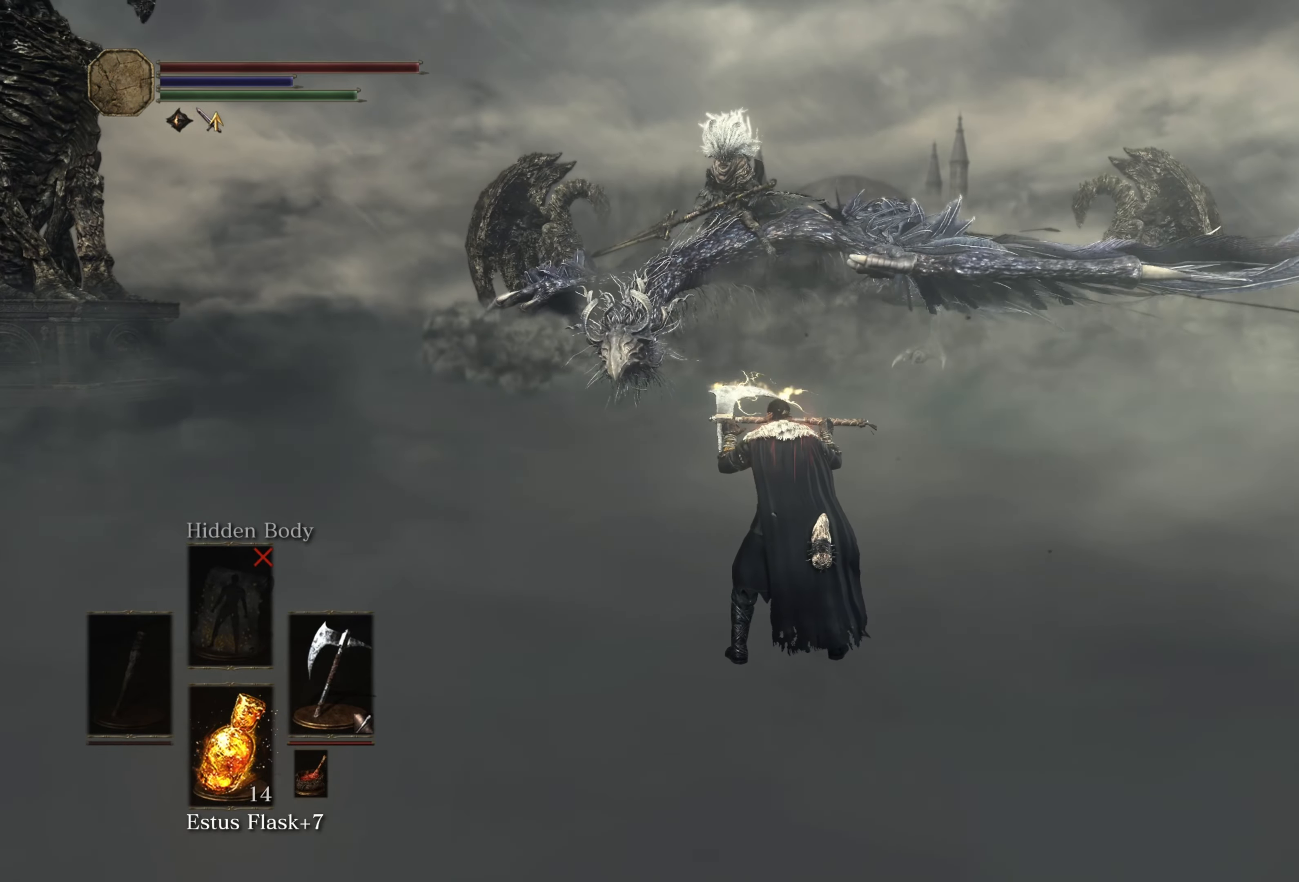
{"buttons": [], "left_stick": "up-left", "right_stick": "center", "events": []}
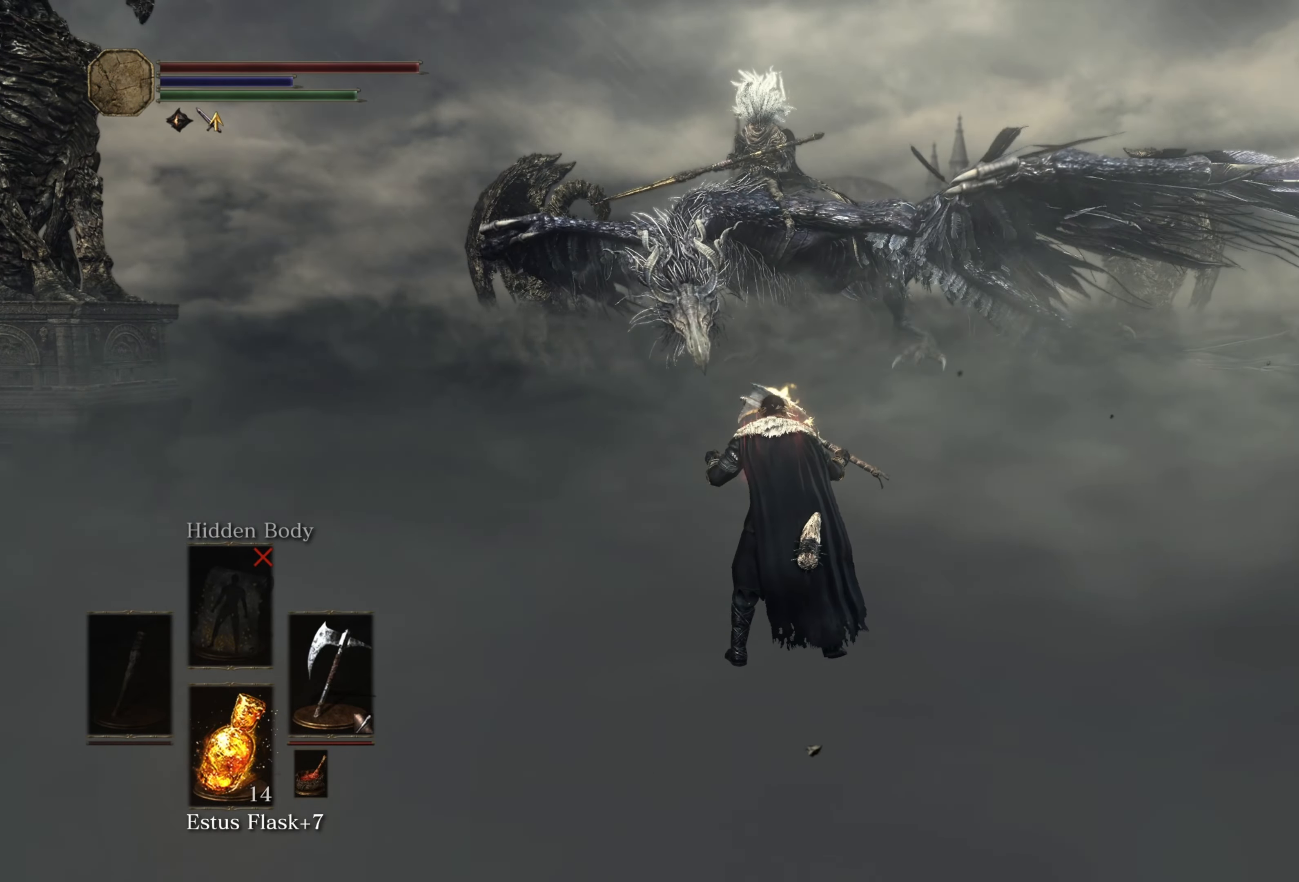
{"buttons": [], "left_stick": "up", "right_stick": "center", "events": [[267, "left_stick", "up"]]}
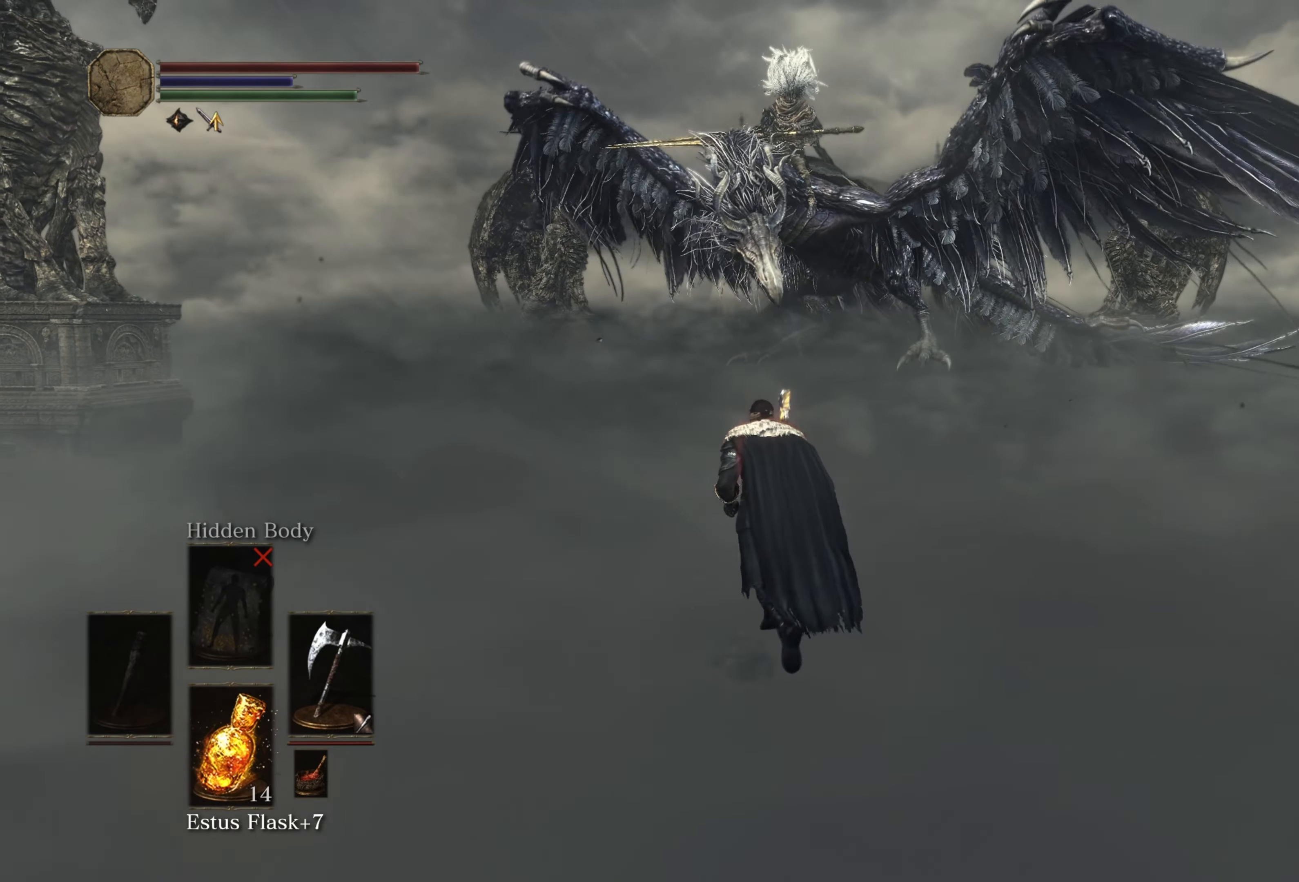
{"buttons": [], "left_stick": "up", "right_stick": "center", "events": []}
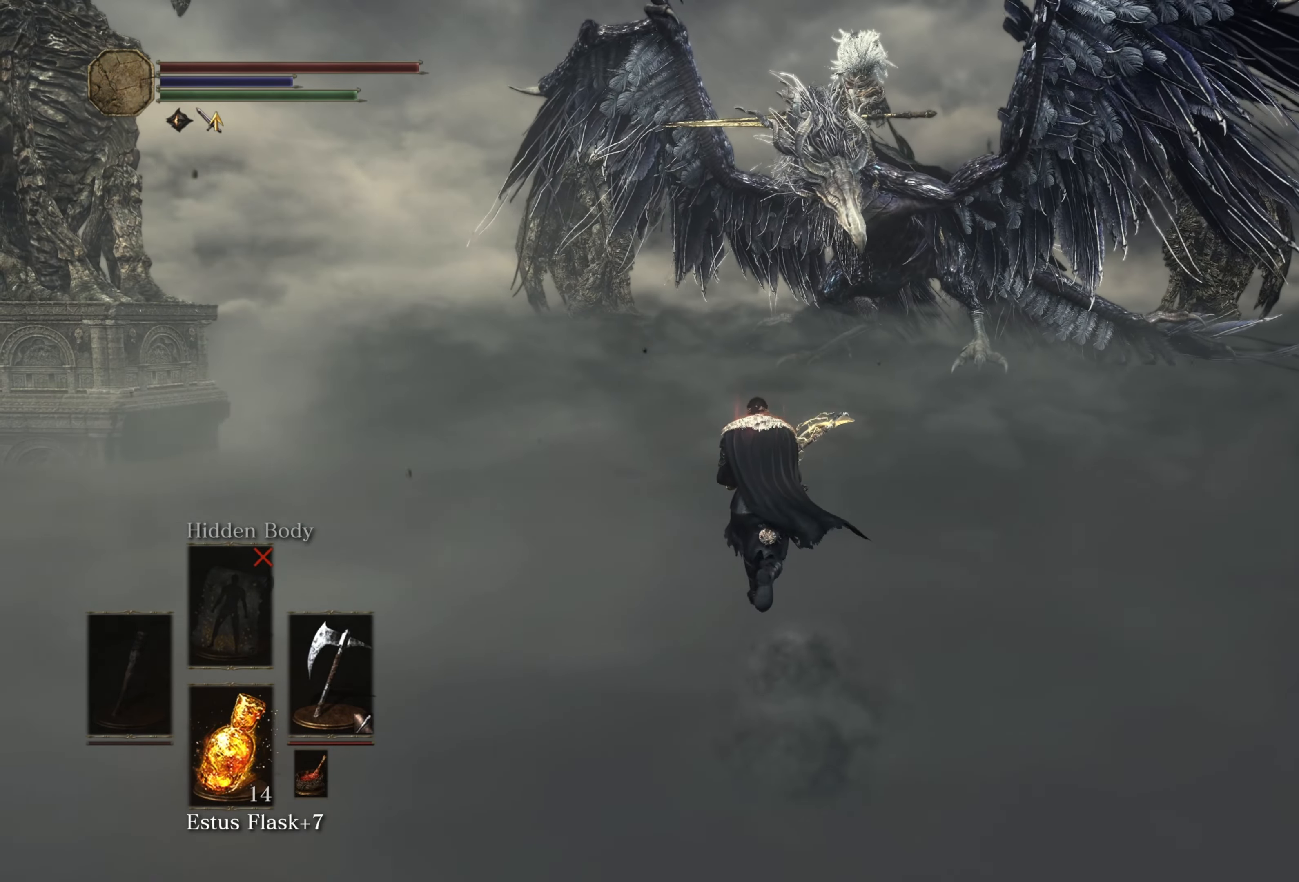
{"buttons": [], "left_stick": "center", "right_stick": "center", "events": [[217, "left_stick", "center"]]}
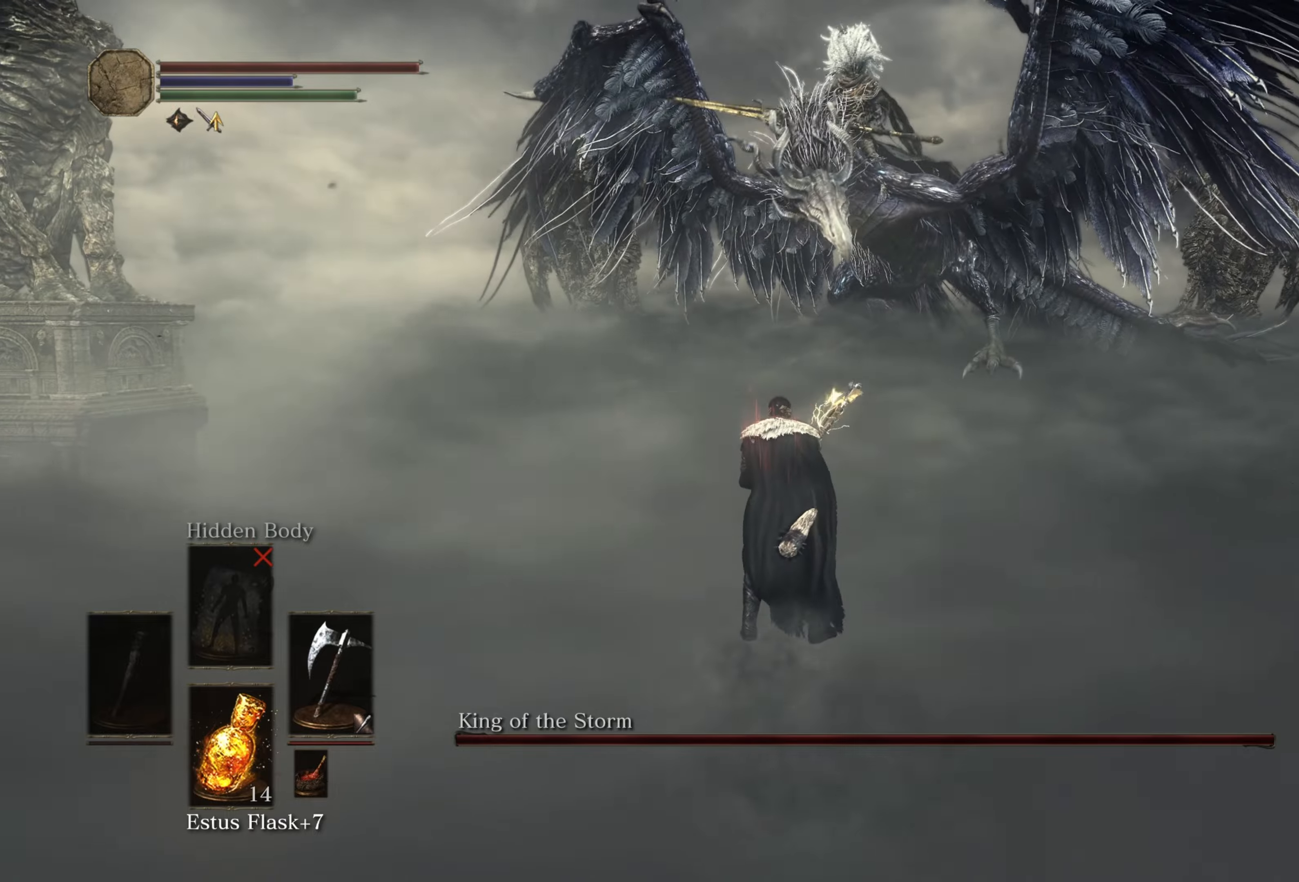
{"buttons": [], "left_stick": "up", "right_stick": "center", "events": [[483, "left_stick", "up"]]}